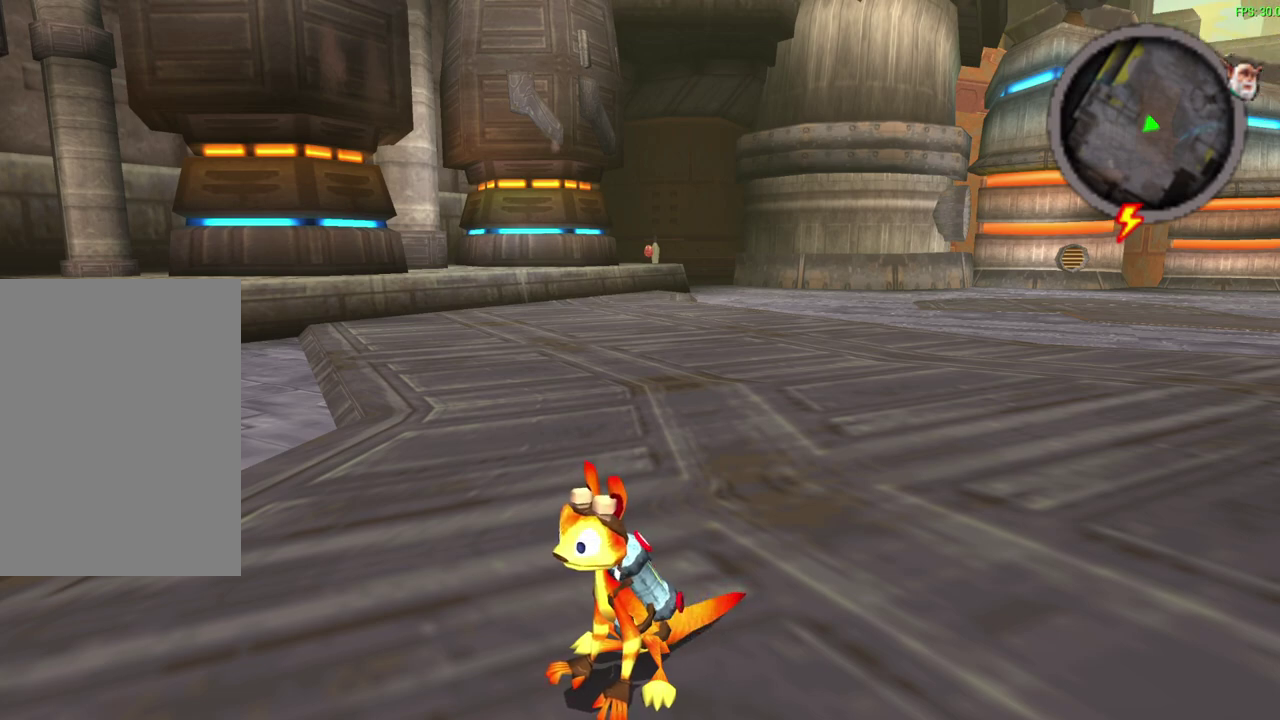
Gameplay with a controller (PlayStation layout); each line is a JSON object with the inputs held at the frame after it (dt_ms = milliseconds from this image to that frame). "events" lists button and stick changes between this image and that frame as [ms after this image, input, new state], when the widget could be followed in between. Not read: right_stick.
{"dt_ms": 500, "buttons": ["L1"], "left_stick": "left", "events": [[433, "L1", "down"], [467, "left_stick", "left"]]}
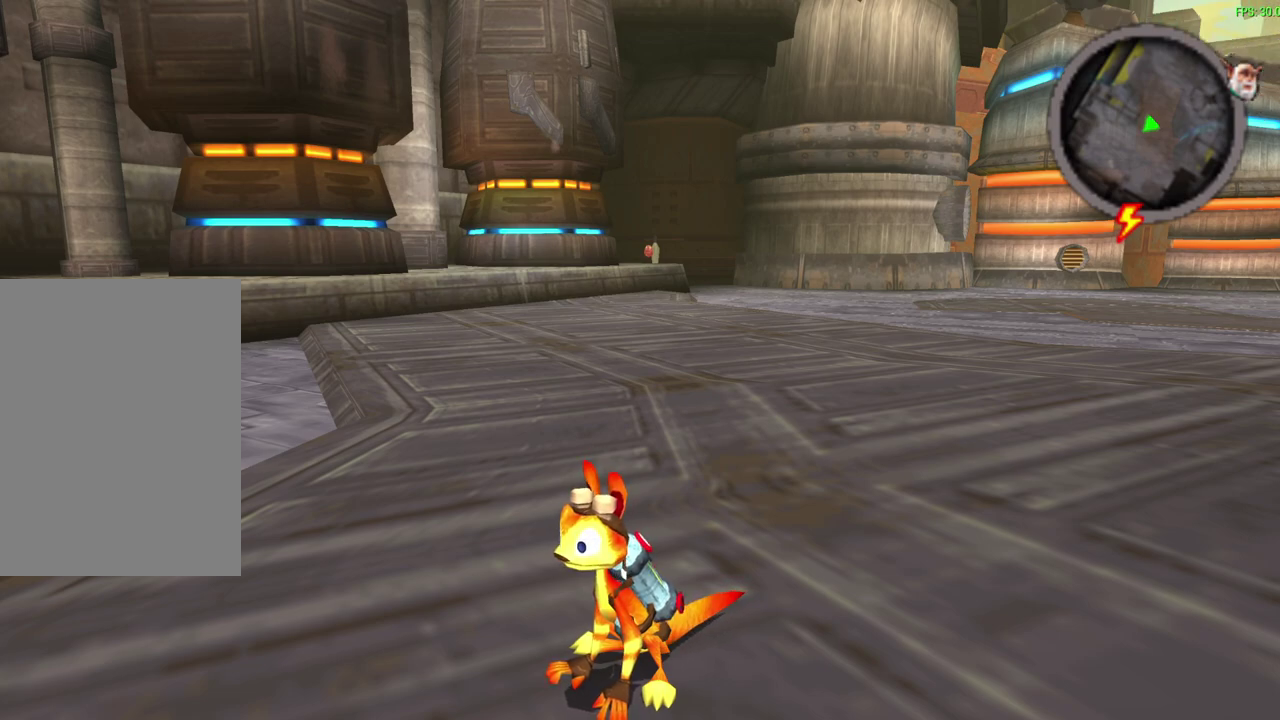
{"dt_ms": 300, "buttons": ["L1"], "left_stick": "left", "events": []}
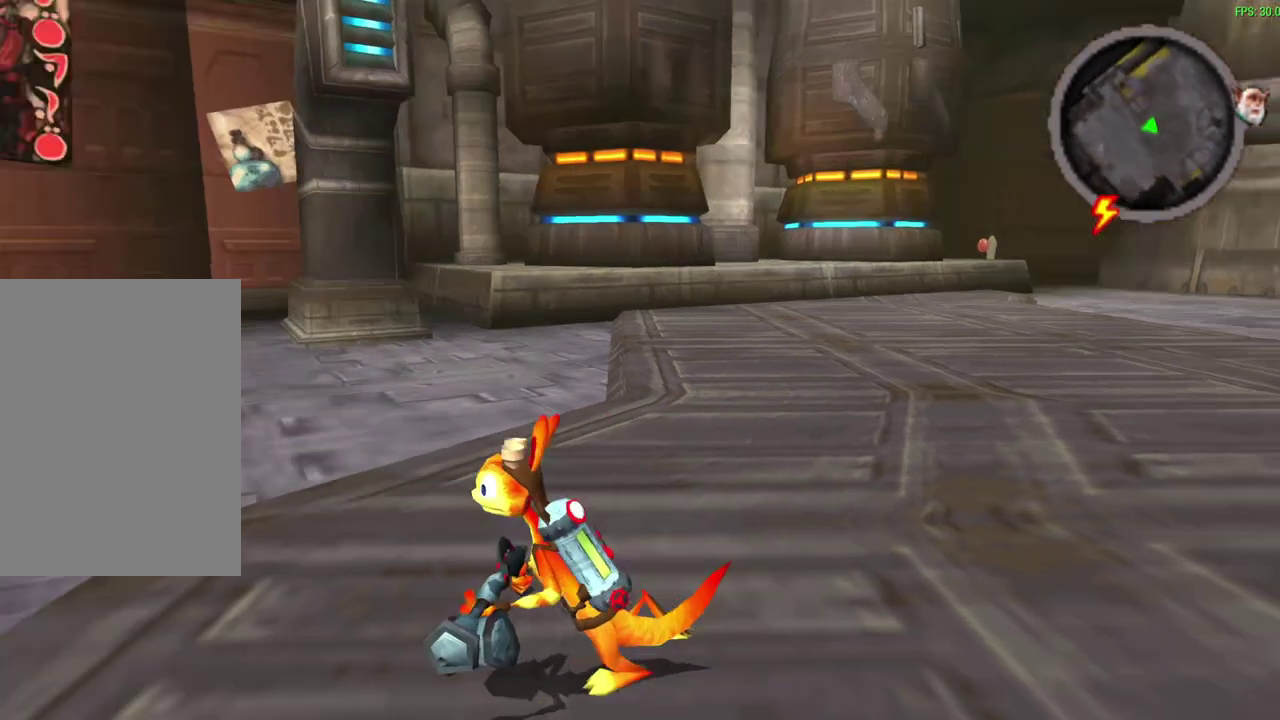
{"dt_ms": 600, "buttons": ["CROSS", "R1"], "left_stick": "up-left", "events": [[50, "left_stick", "up-left"], [133, "CROSS", "down"], [167, "R1", "down"], [250, "L1", "up"], [333, "R1", "up"], [500, "R1", "down"]]}
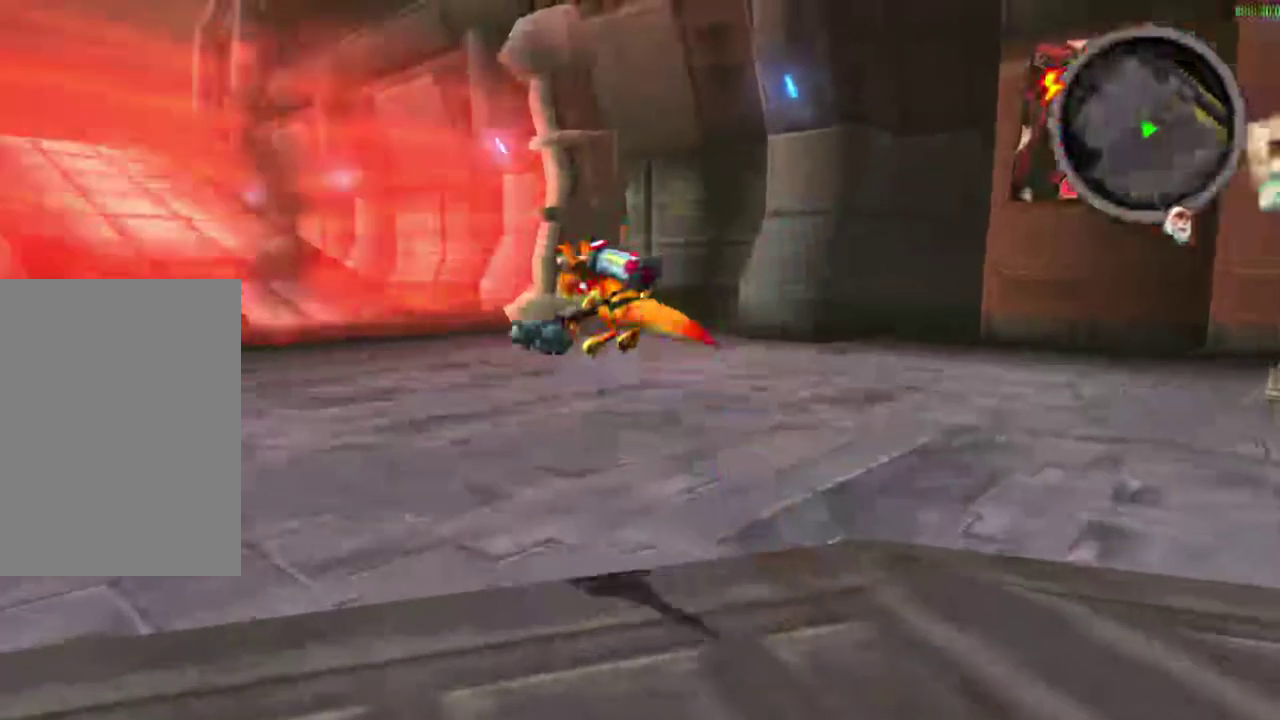
{"dt_ms": 600, "buttons": [], "left_stick": "up", "events": [[33, "R1", "up"], [167, "left_stick", "up"], [317, "R1", "down"], [483, "CROSS", "up"], [500, "R1", "up"]]}
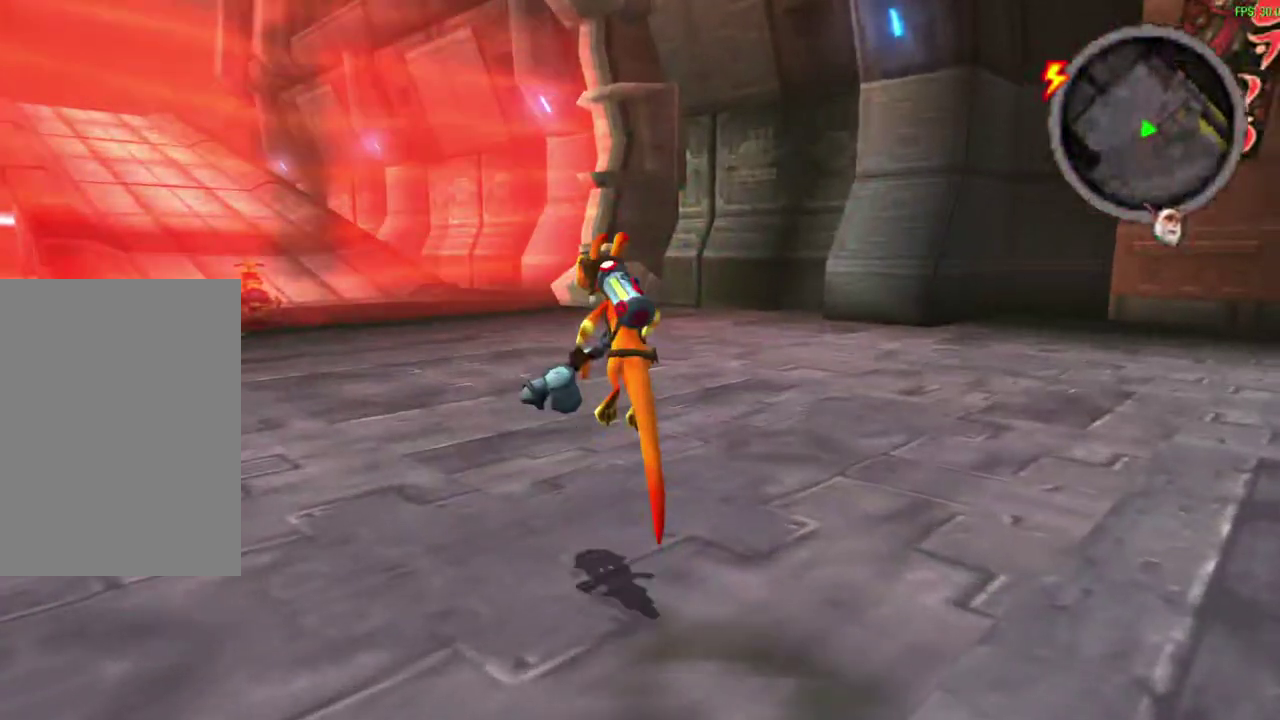
{"dt_ms": 600, "buttons": [], "left_stick": "up", "events": [[33, "R1", "down"], [200, "R1", "up"], [450, "CROSS", "down"], [450, "R1", "down"], [583, "CROSS", "up"], [600, "R1", "up"]]}
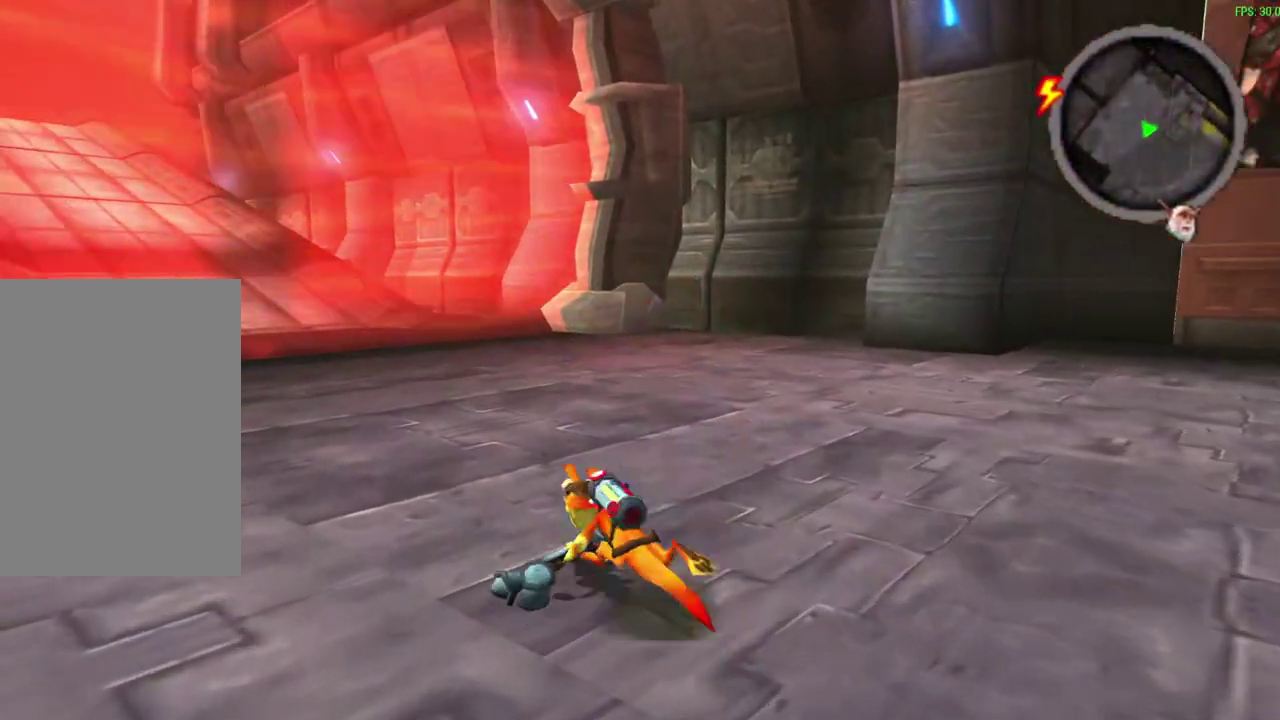
{"dt_ms": 600, "buttons": ["R1"], "left_stick": "up-left", "events": [[150, "R1", "down"], [267, "CROSS", "down"], [383, "left_stick", "up-left"], [433, "CROSS", "up"], [433, "R1", "up"], [600, "R1", "down"]]}
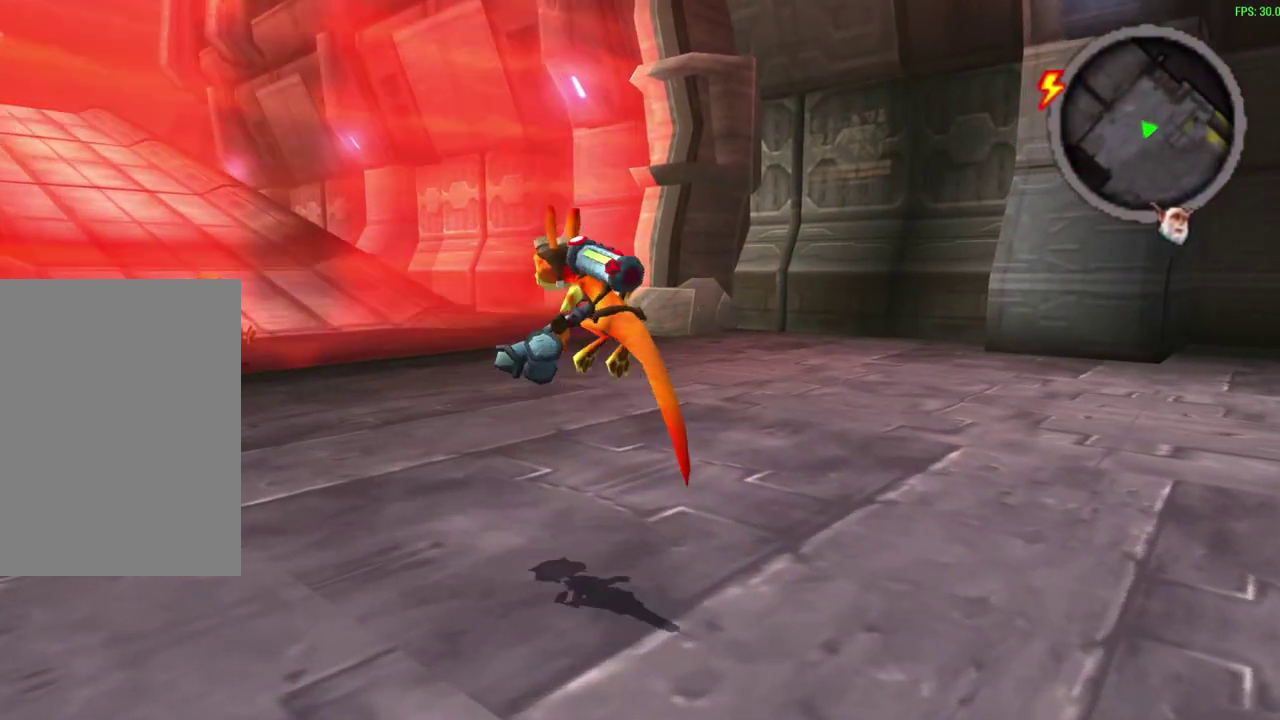
{"dt_ms": 300, "buttons": [], "left_stick": "up-left", "events": [[283, "R1", "up"]]}
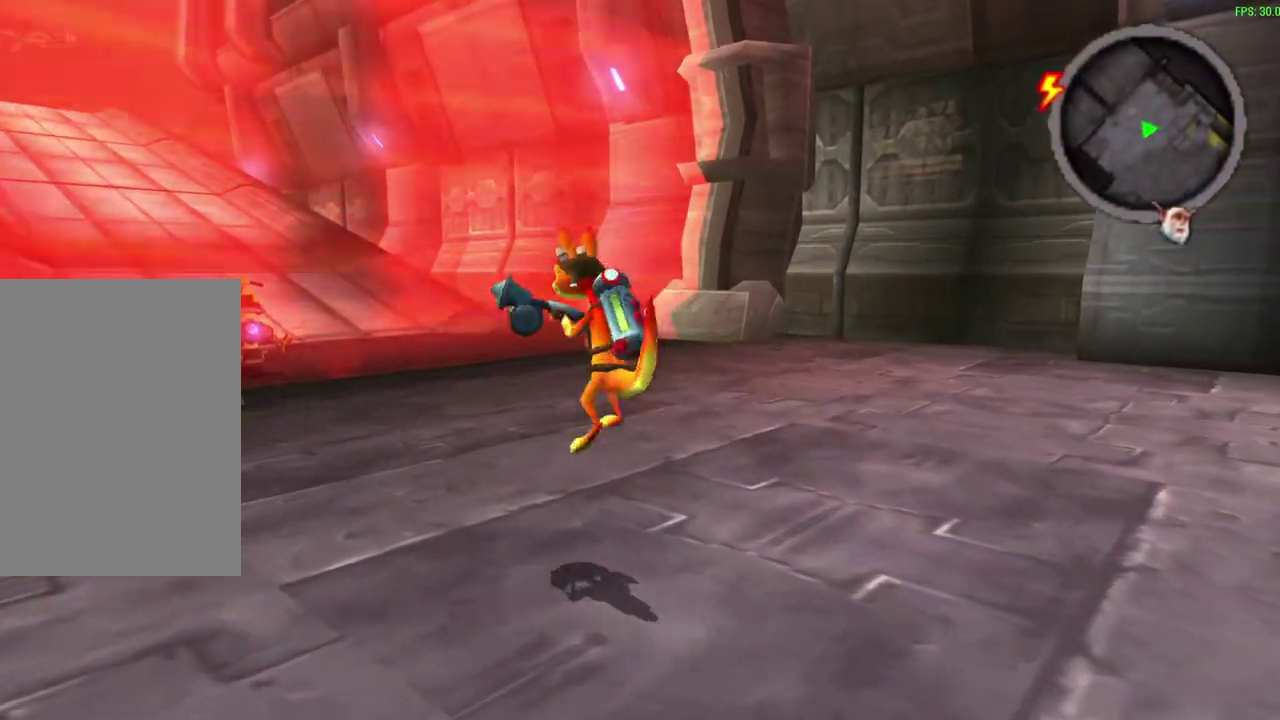
{"dt_ms": 300, "buttons": [], "left_stick": "up-left", "events": [[133, "CROSS", "down"], [150, "R1", "down"], [283, "CROSS", "up"], [300, "R1", "up"]]}
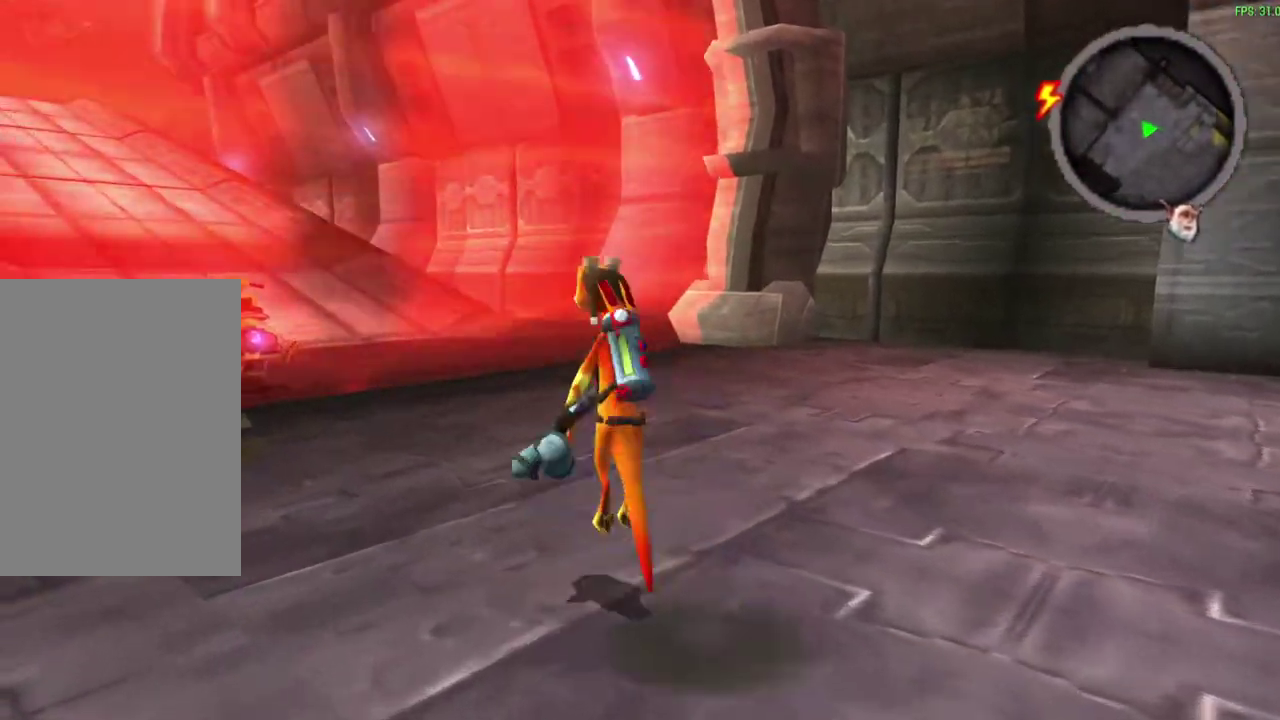
{"dt_ms": 600, "buttons": ["R1"], "left_stick": "up-left", "events": [[167, "R1", "down"], [317, "R1", "up"], [433, "R1", "down"]]}
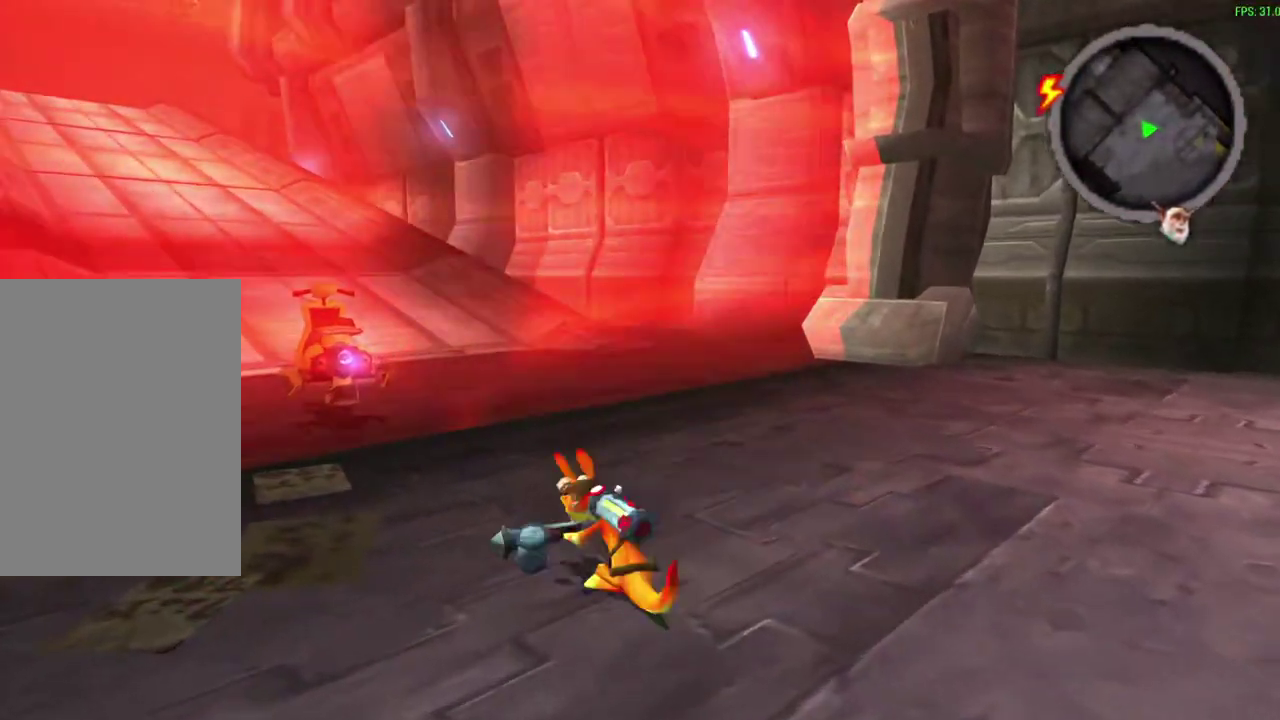
{"dt_ms": 600, "buttons": ["R1"], "left_stick": "up-left", "events": [[67, "R1", "up"], [450, "R1", "down"]]}
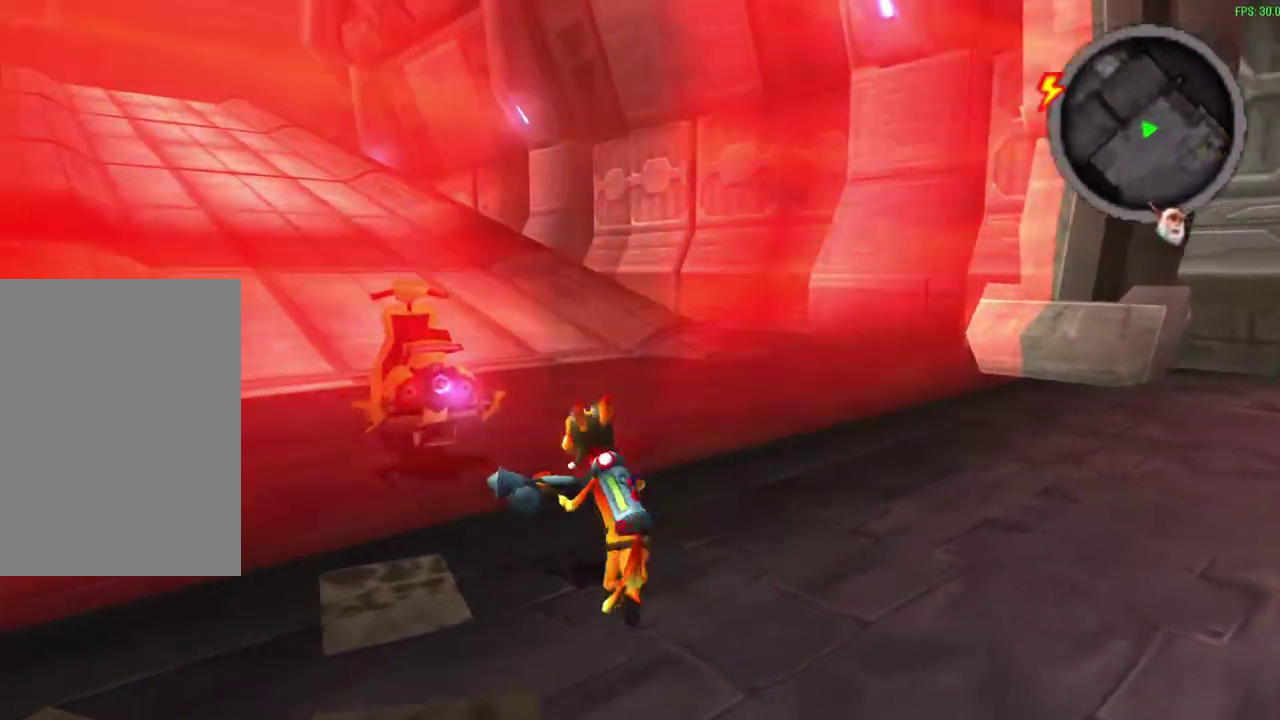
{"dt_ms": 600, "buttons": [], "left_stick": "center", "events": [[117, "left_stick", "center"], [233, "R1", "up"]]}
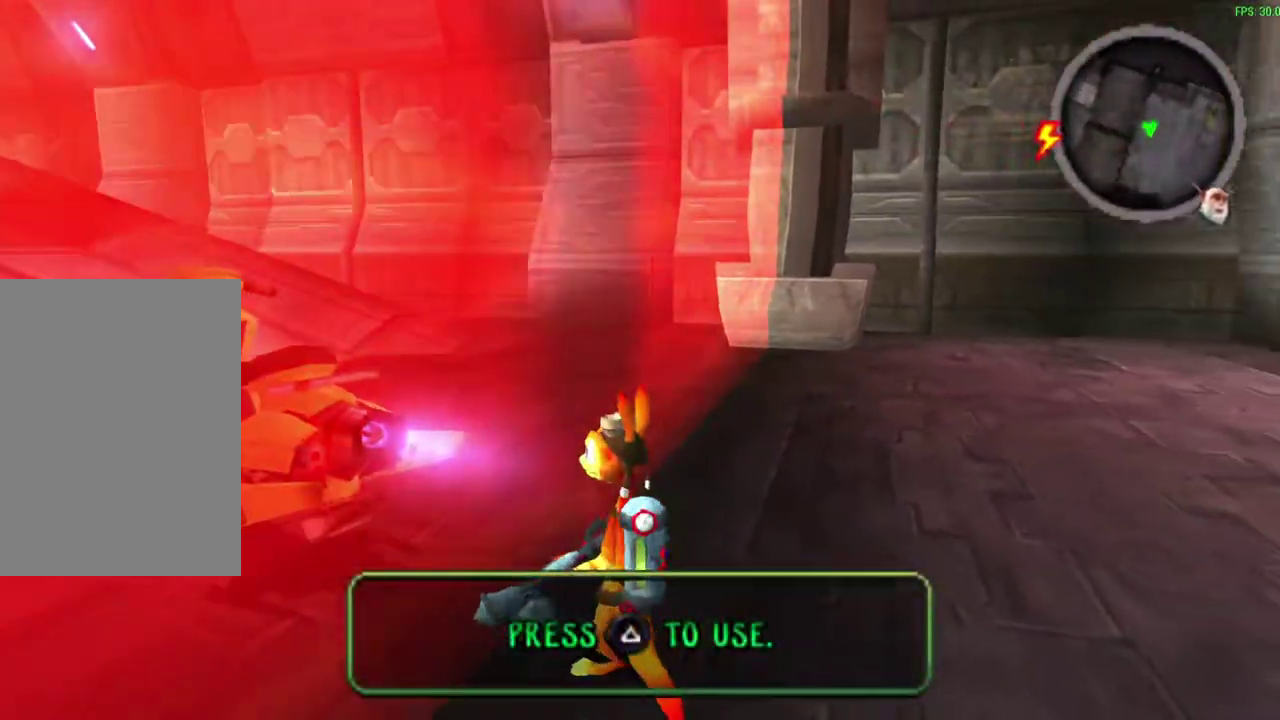
{"dt_ms": 400, "buttons": [], "left_stick": "center", "events": []}
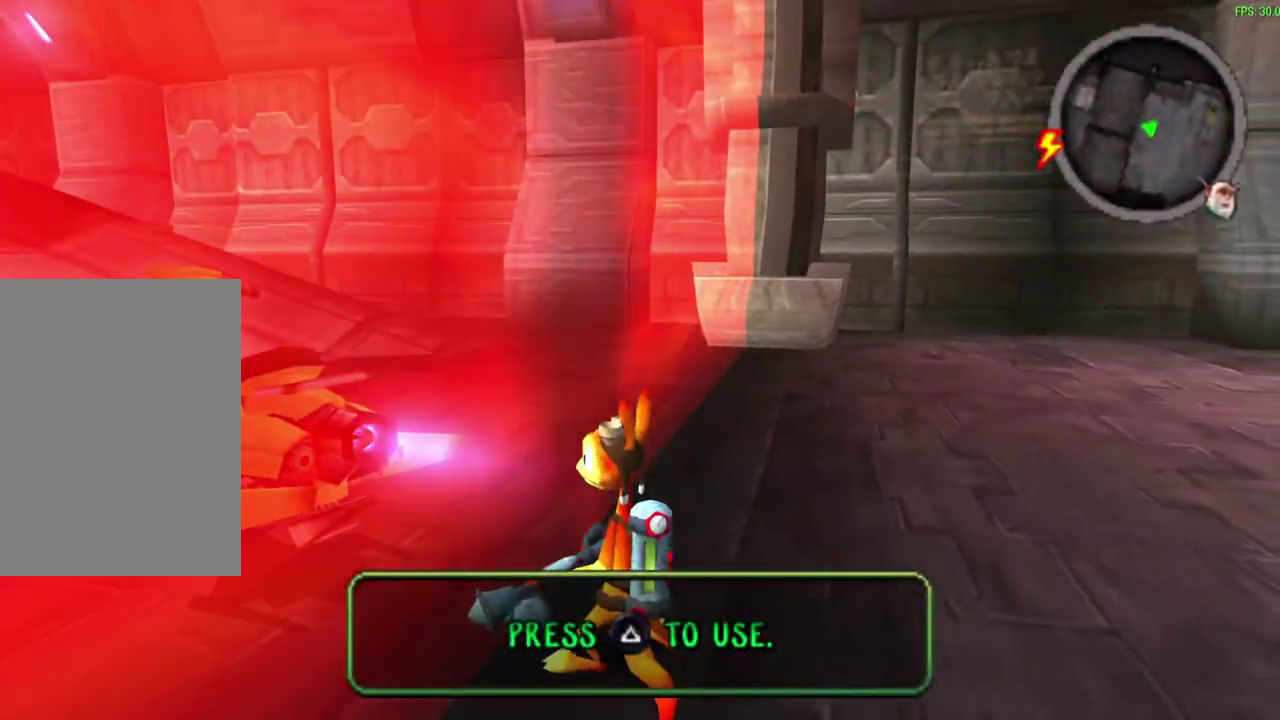
{"dt_ms": 500, "buttons": [], "left_stick": "center", "events": []}
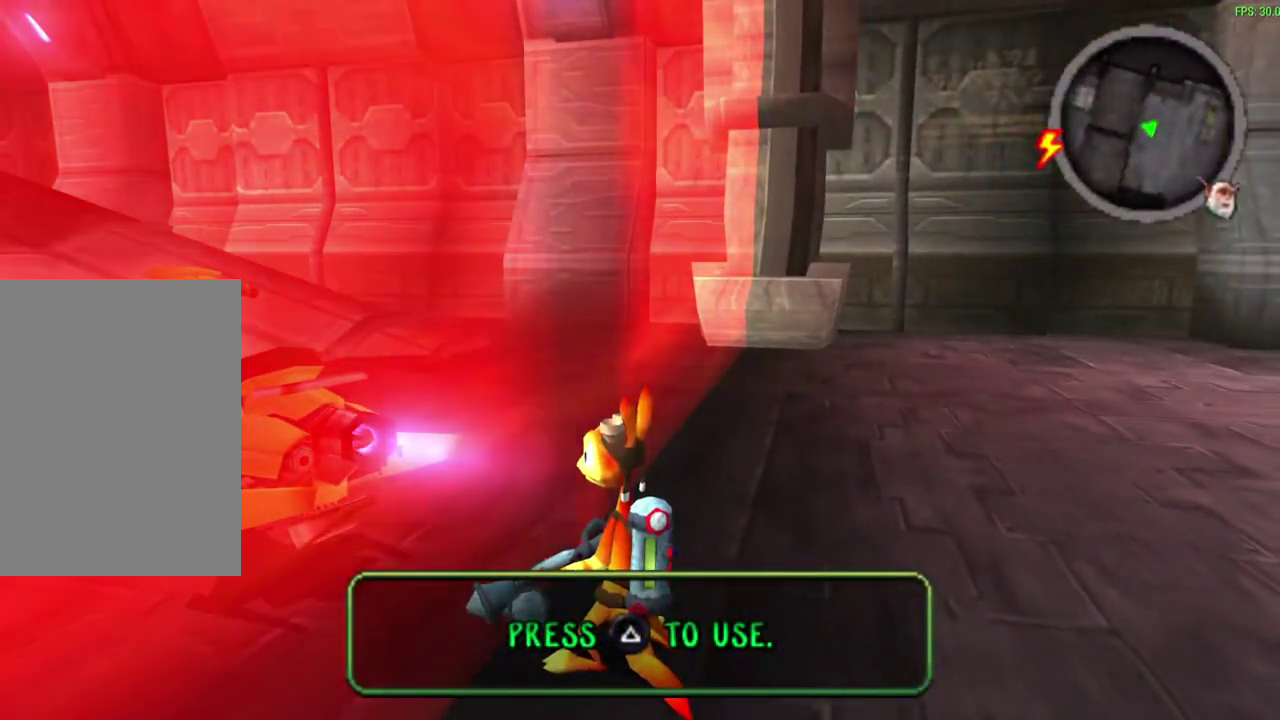
{"dt_ms": 500, "buttons": [], "left_stick": "center", "events": []}
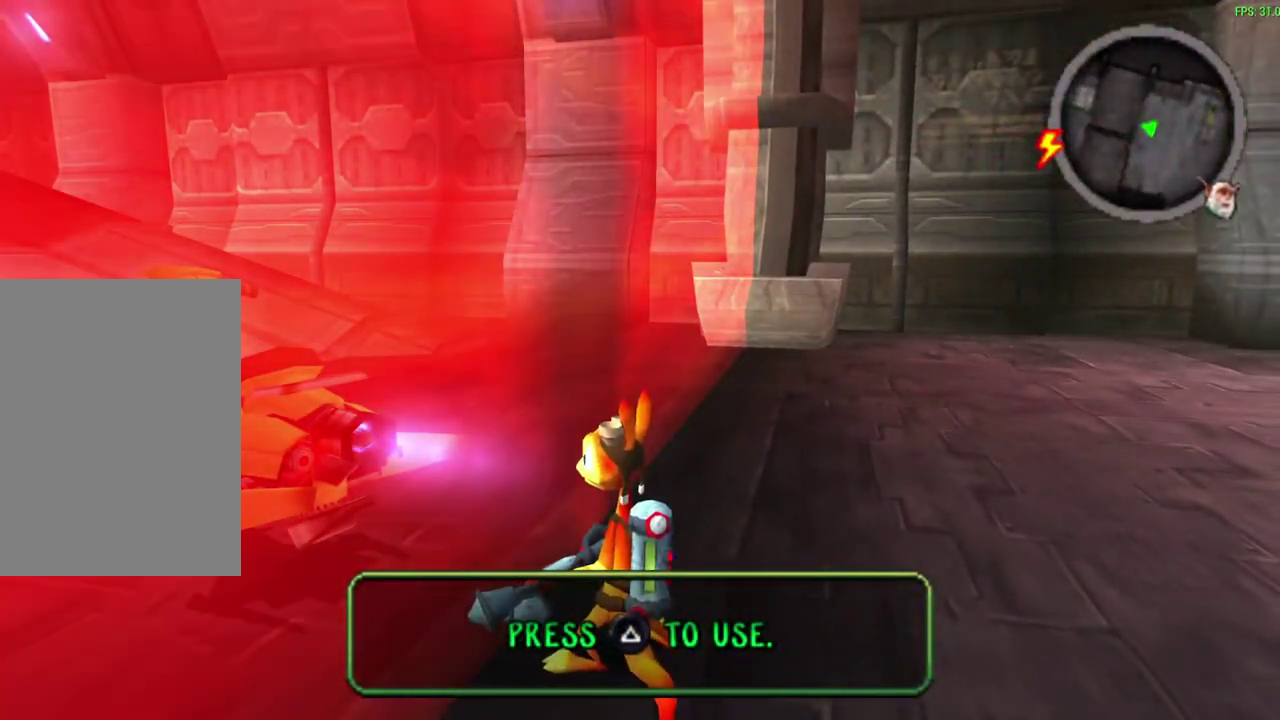
{"dt_ms": 700, "buttons": ["R1"], "left_stick": "center", "events": [[550, "R1", "down"]]}
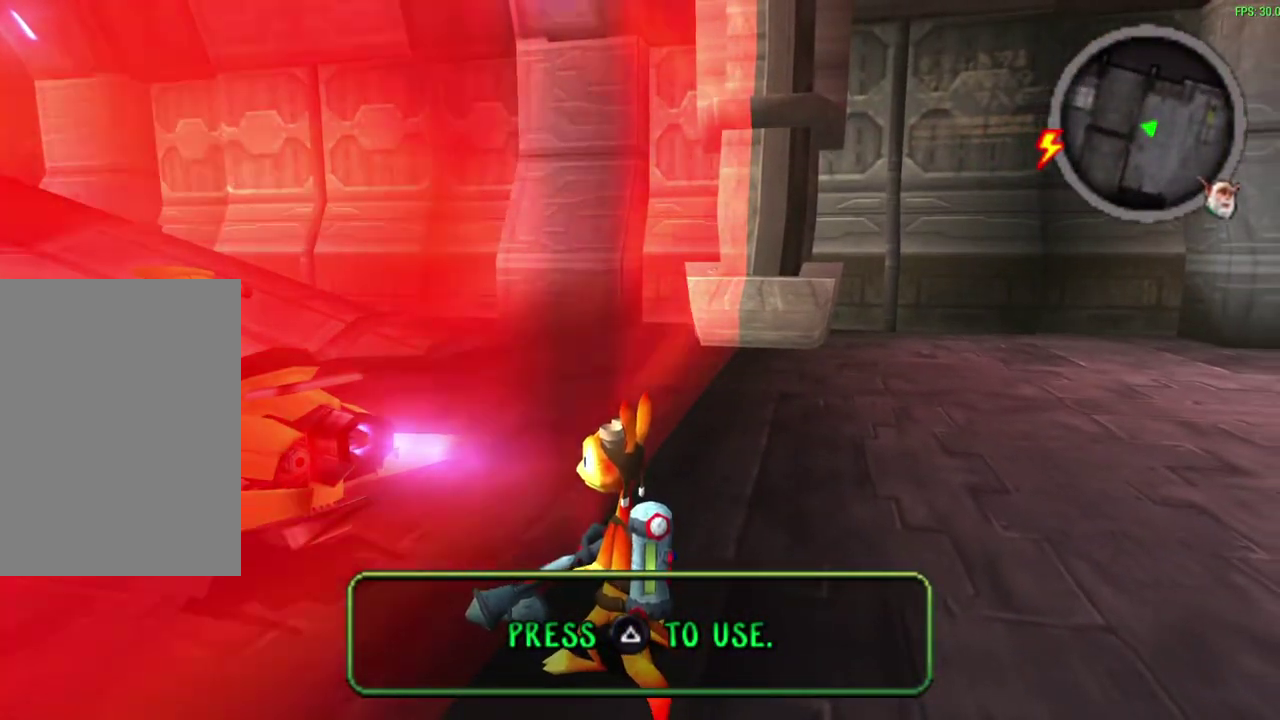
{"dt_ms": 300, "buttons": [], "left_stick": "down-left", "events": [[33, "R1", "up"], [100, "left_stick", "down-right"], [283, "left_stick", "down-left"]]}
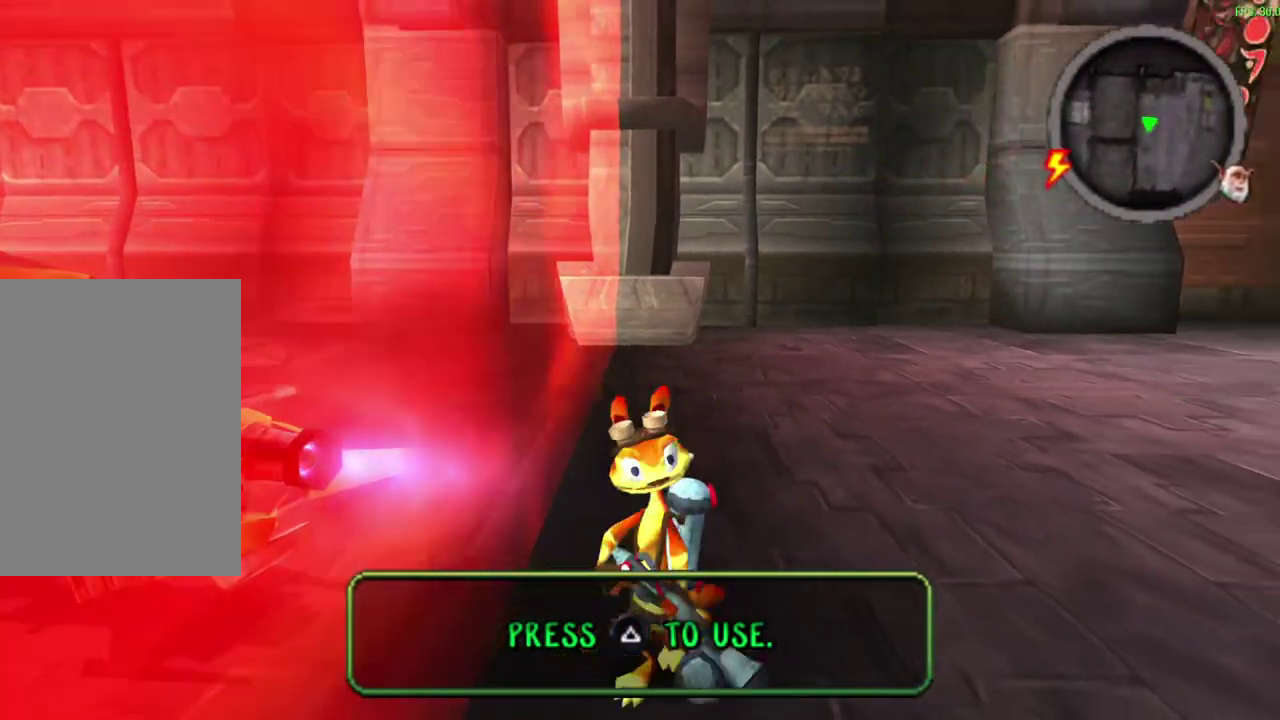
{"dt_ms": 300, "buttons": [], "left_stick": "center", "events": [[17, "left_stick", "up-left"], [183, "left_stick", "center"]]}
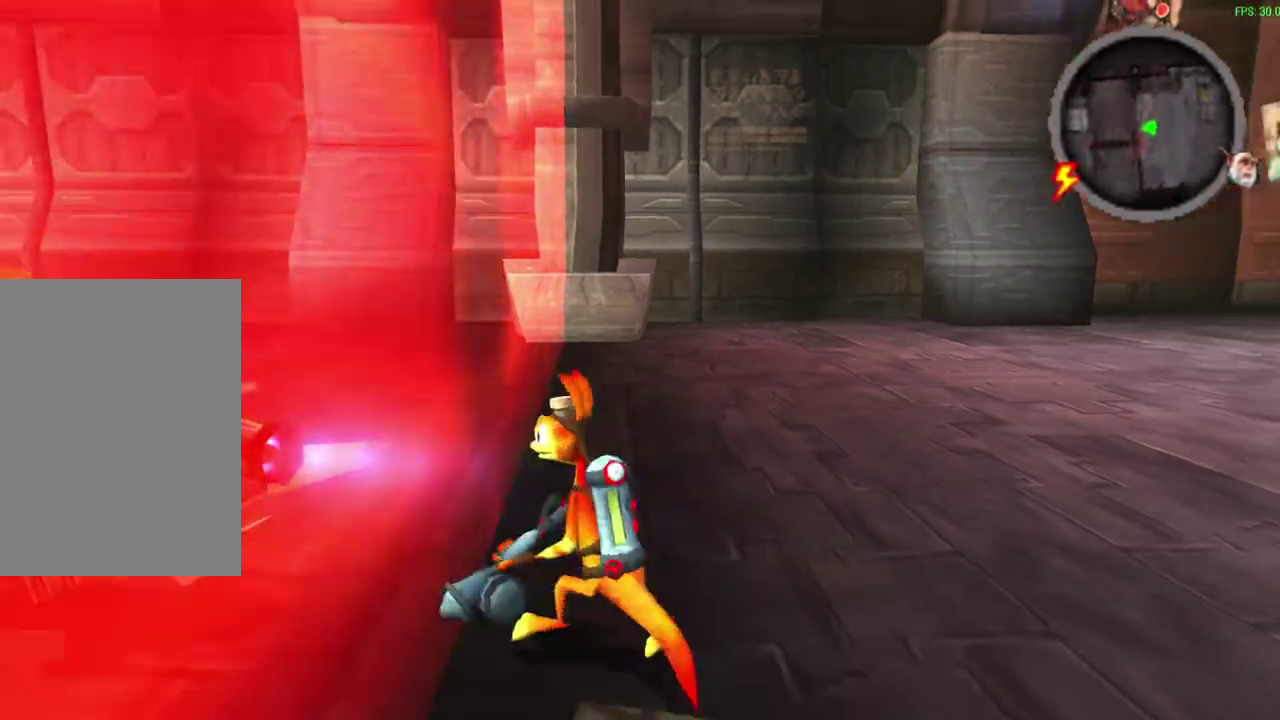
{"dt_ms": 800, "buttons": [], "left_stick": "center", "events": []}
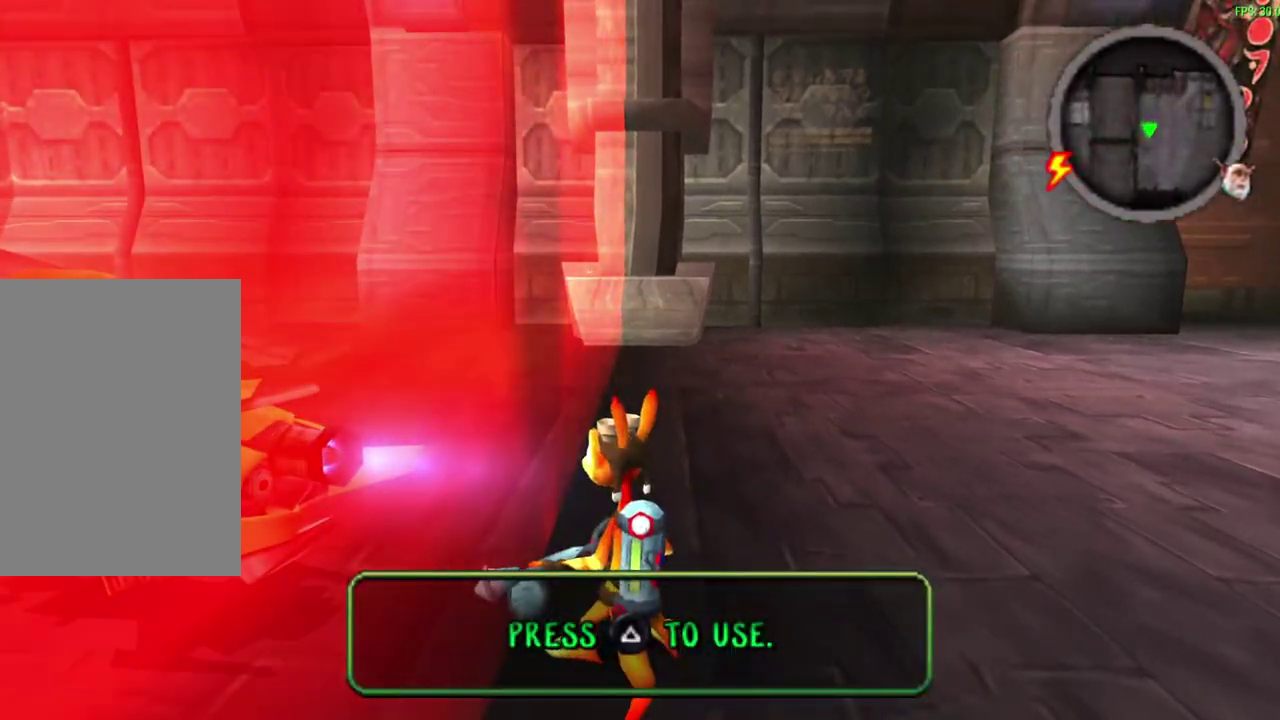
{"dt_ms": 400, "buttons": [], "left_stick": "center", "events": [[267, "left_stick", "up-left"], [383, "left_stick", "center"]]}
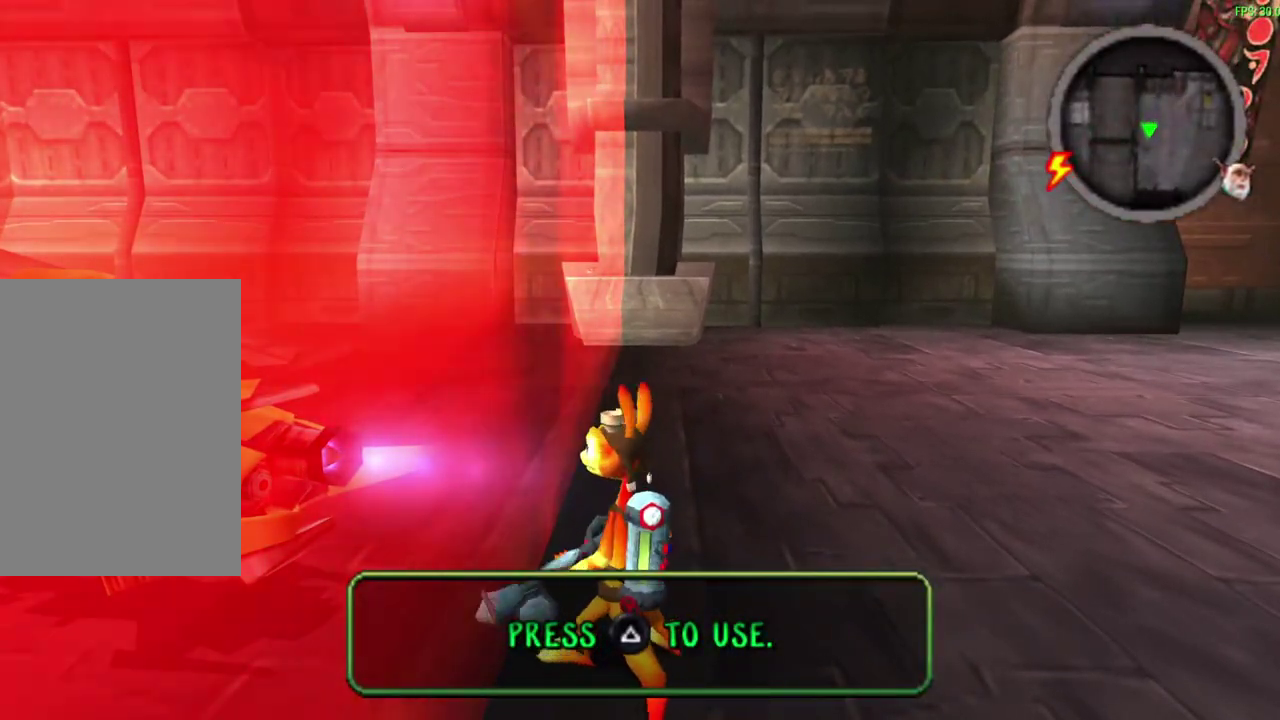
{"dt_ms": 400, "buttons": [], "left_stick": "up-left", "events": [[100, "left_stick", "down-right"], [217, "left_stick", "center"], [317, "left_stick", "up-left"]]}
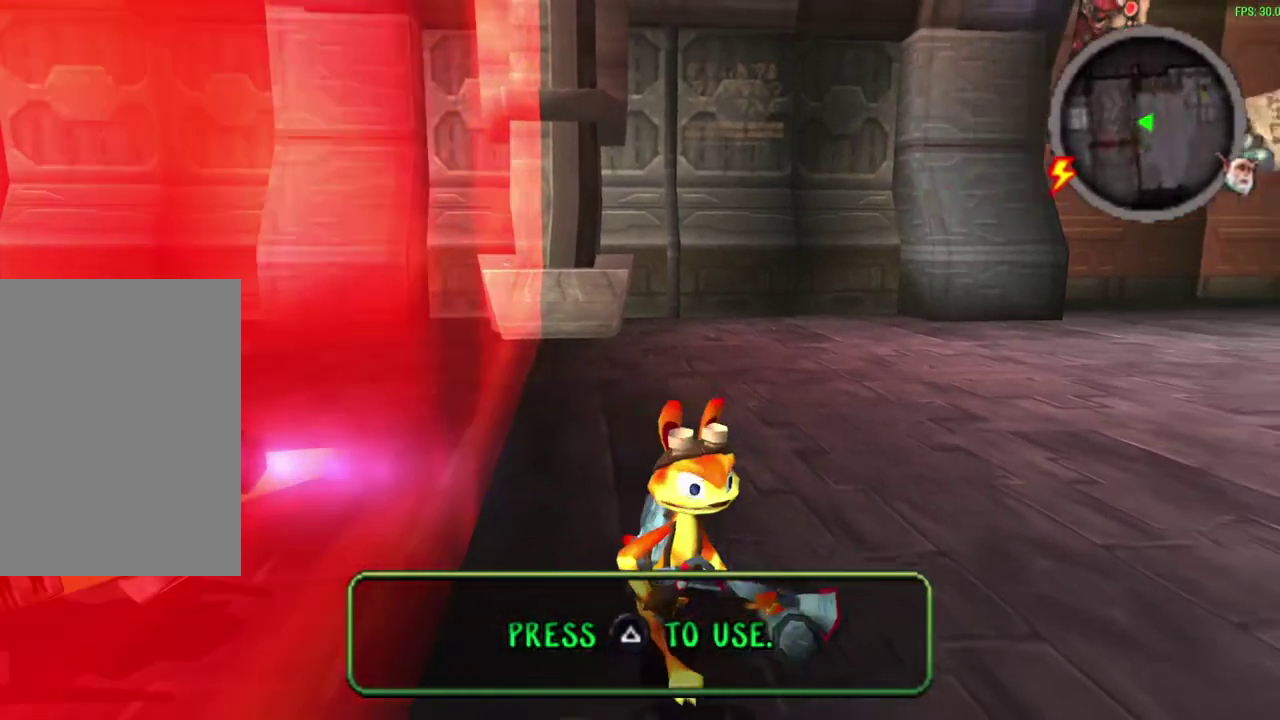
{"dt_ms": 700, "buttons": [], "left_stick": "up-left", "events": [[50, "left_stick", "center"], [417, "left_stick", "up-left"]]}
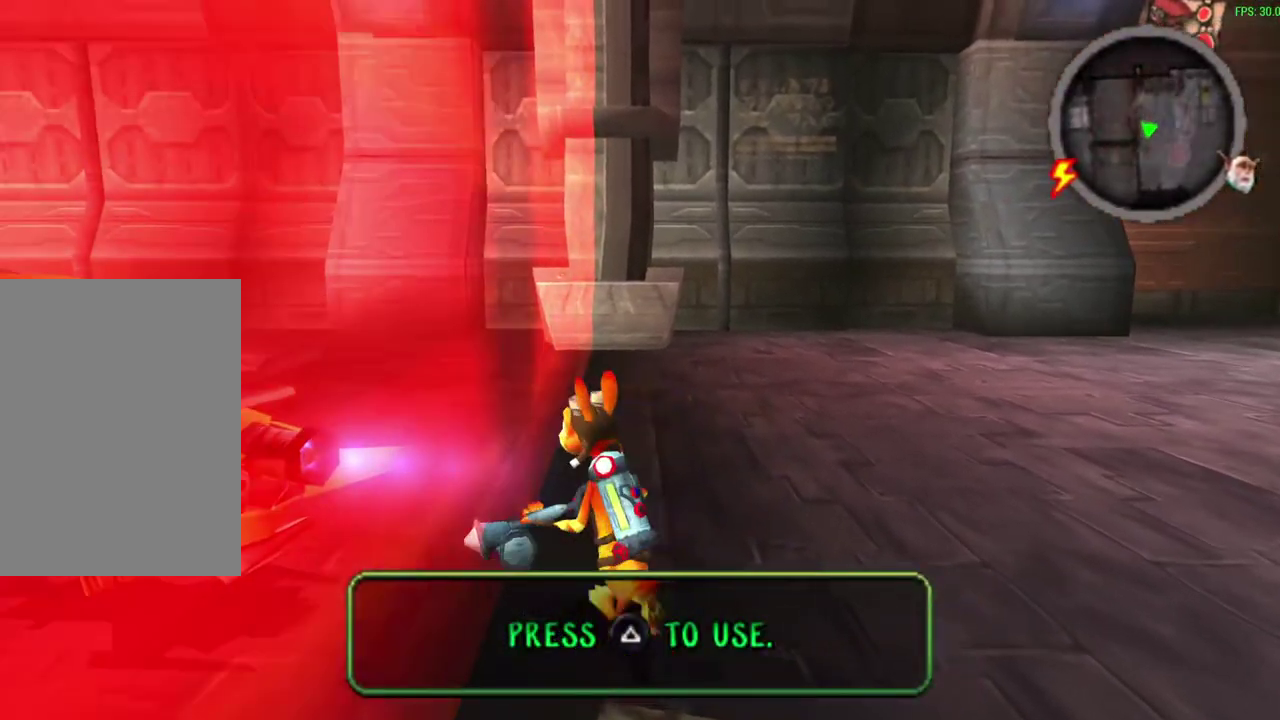
{"dt_ms": 600, "buttons": [], "left_stick": "center", "events": [[33, "left_stick", "center"]]}